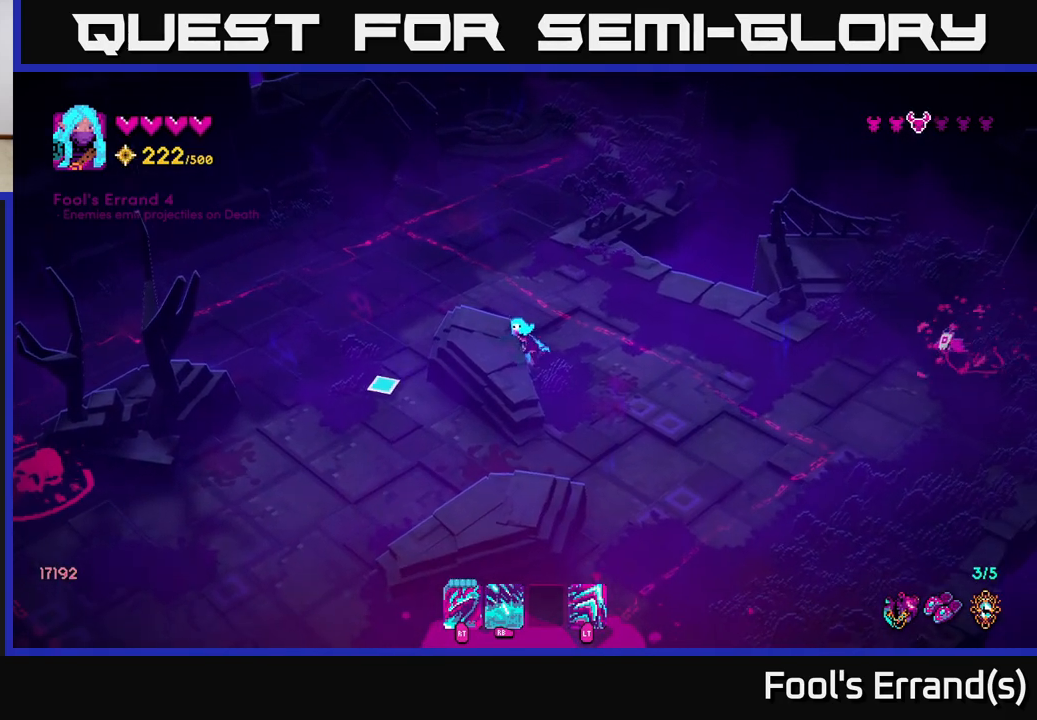
Gameplay with a controller (Xbox layout); each line is a JSON object with the inputs held at the frame after it. "events" lists button and stick changes between this image and that frame as [ms after this image, input, new state], when the widget could be followed in between. Not read: L3 R3.
{"buttons": [], "left_stick": "down-right", "right_stick": "down", "events": [[17, "left_stick", "up-left"], [267, "left_stick", "down-right"], [267, "right_stick", "down"]]}
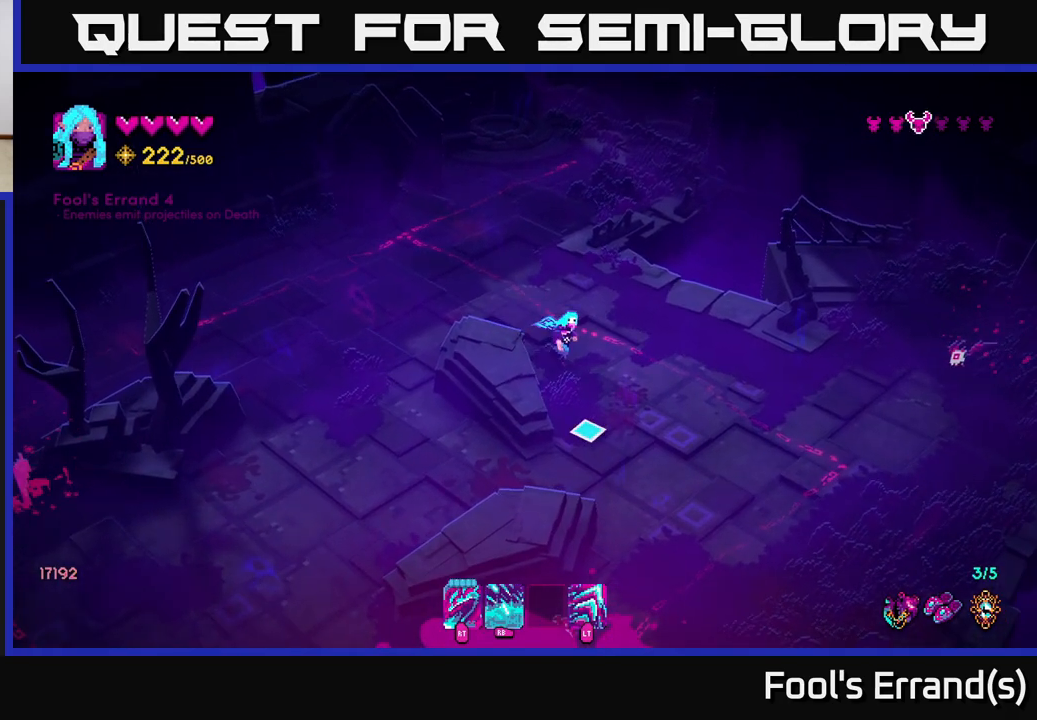
{"buttons": [], "left_stick": "down-right", "right_stick": "down", "events": [[133, "R1", "down"], [500, "R1", "up"]]}
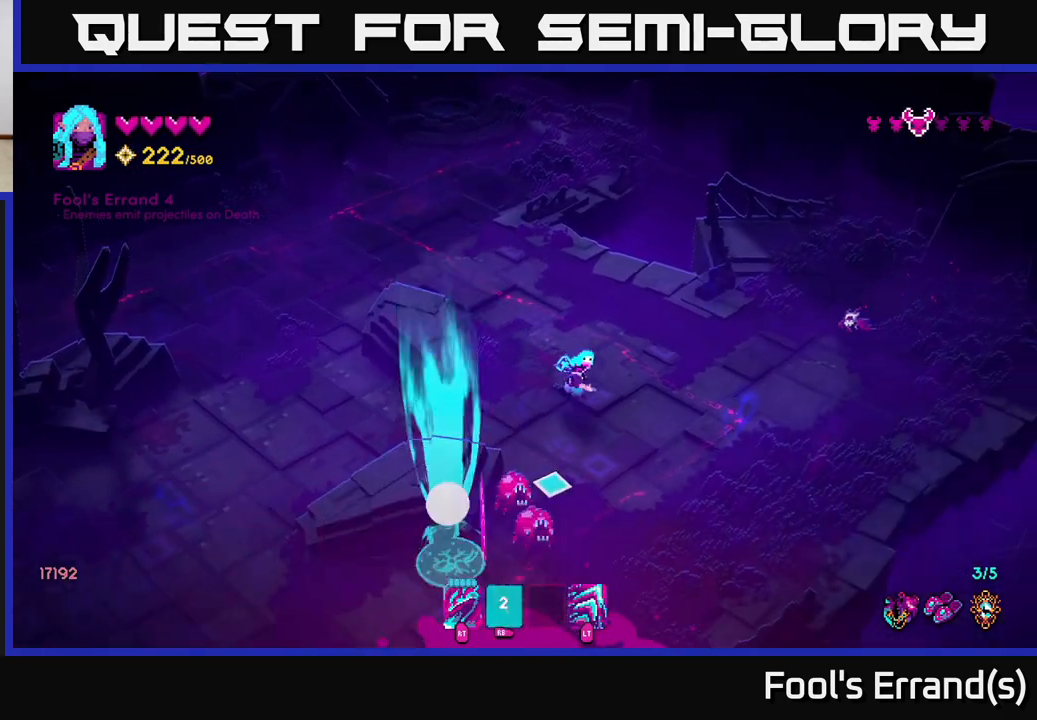
{"buttons": ["R2"], "left_stick": "right", "right_stick": "up-right", "events": [[83, "right_stick", "right"], [100, "left_stick", "right"], [250, "left_stick", "up-right"], [283, "right_stick", "up-right"], [417, "R2", "down"], [467, "left_stick", "right"]]}
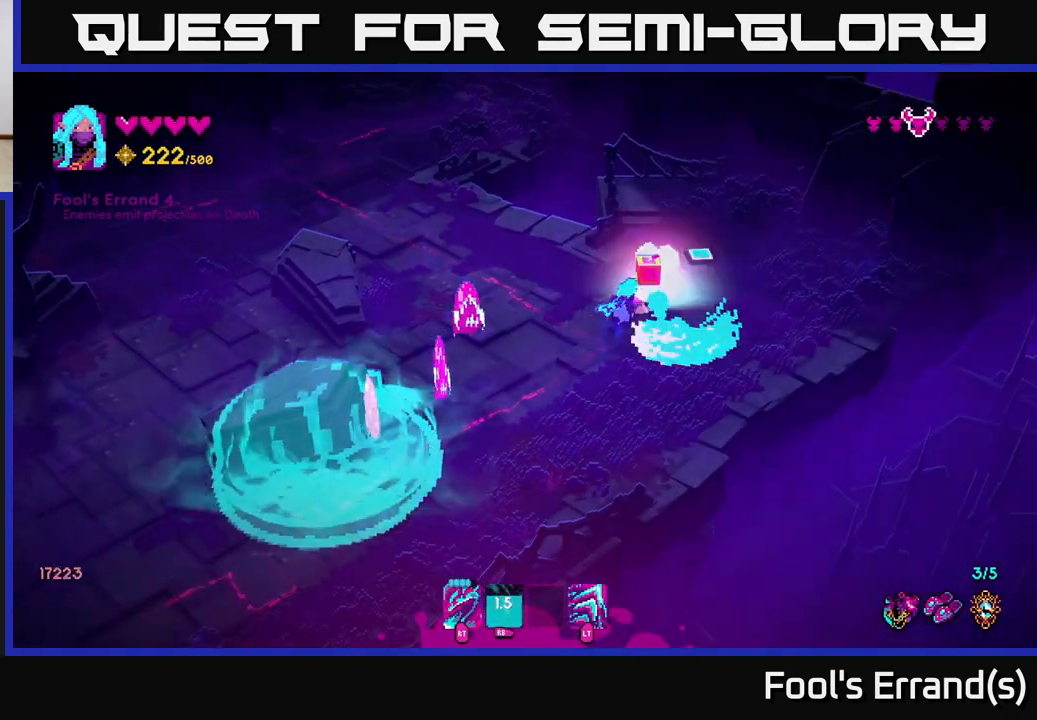
{"buttons": [], "left_stick": "left", "right_stick": "left", "events": [[17, "left_stick", "down-right"], [33, "R2", "up"], [167, "L2", "down"], [200, "right_stick", "up"], [300, "L2", "up"], [350, "left_stick", "left"], [350, "right_stick", "left"]]}
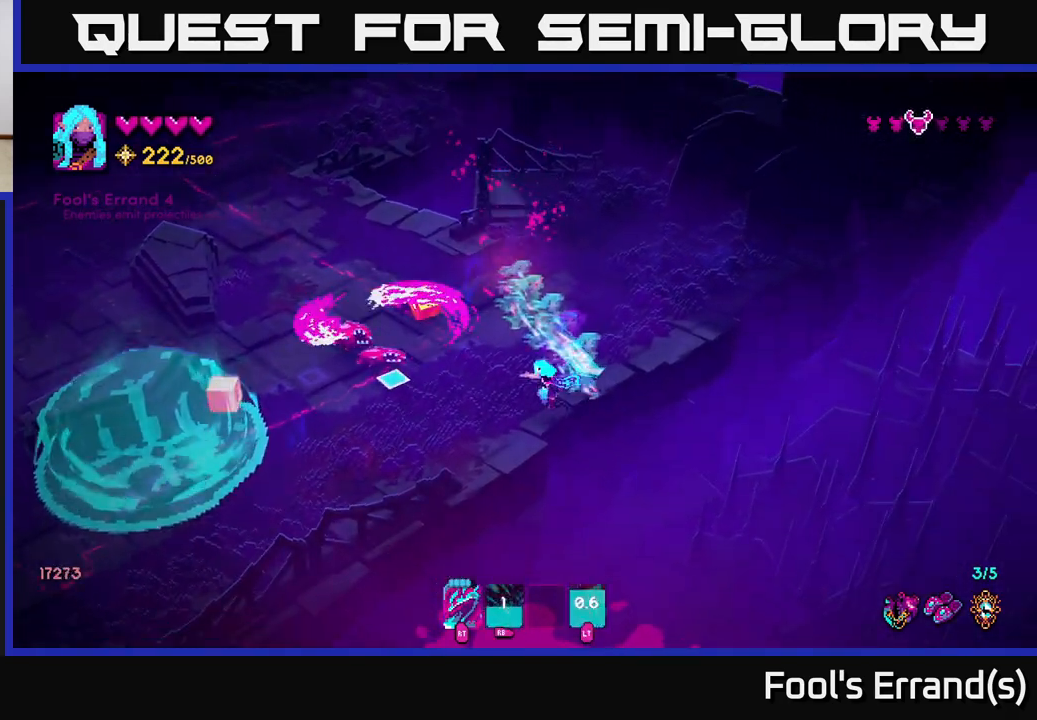
{"buttons": [], "left_stick": "down", "right_stick": "up-left", "events": [[50, "left_stick", "up-left"], [250, "R2", "down"], [267, "right_stick", "up-left"], [367, "R2", "up"], [367, "left_stick", "down-right"], [433, "left_stick", "down"]]}
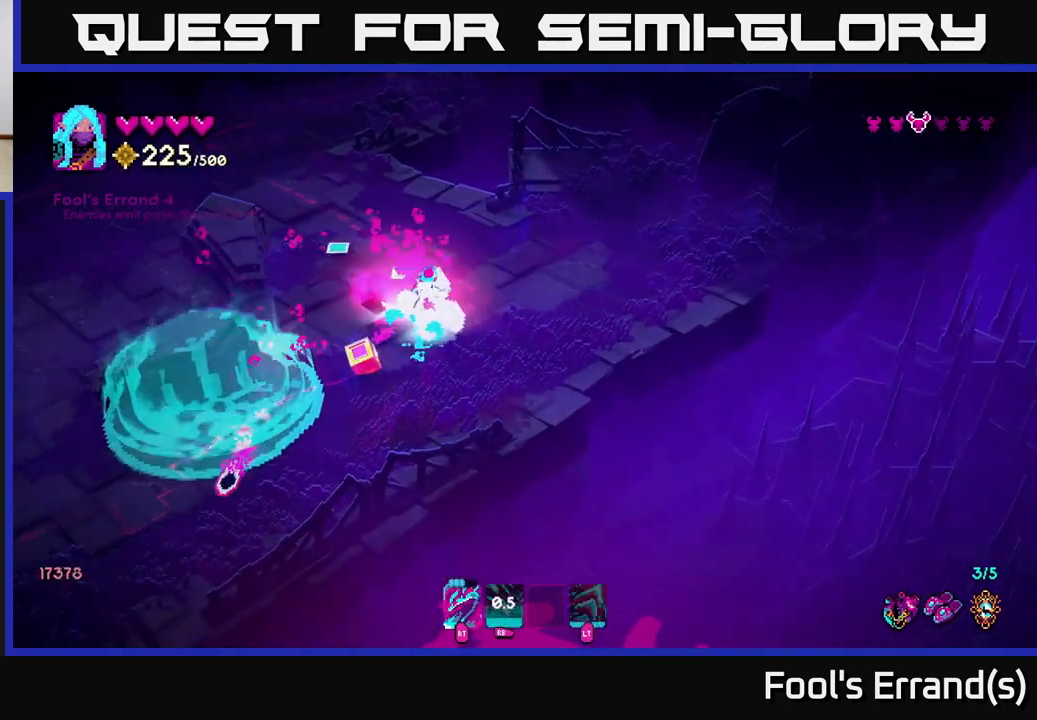
{"buttons": [], "left_stick": "down-left", "right_stick": "left", "events": [[83, "right_stick", "left"], [200, "left_stick", "down-left"]]}
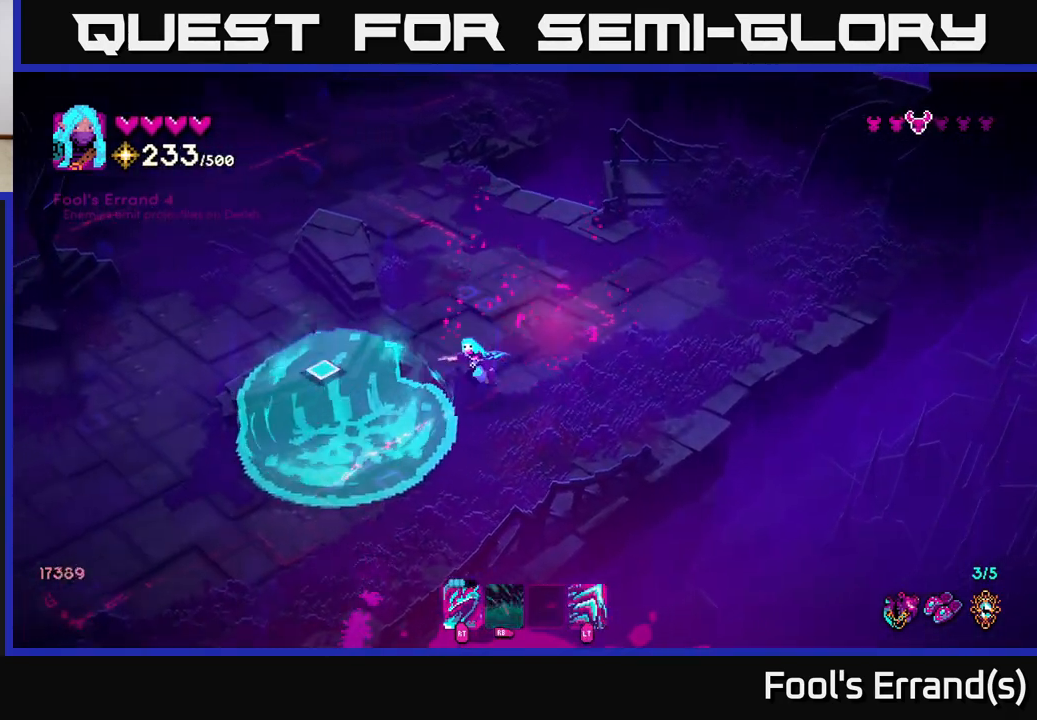
{"buttons": [], "left_stick": "left", "right_stick": "left", "events": [[283, "left_stick", "left"]]}
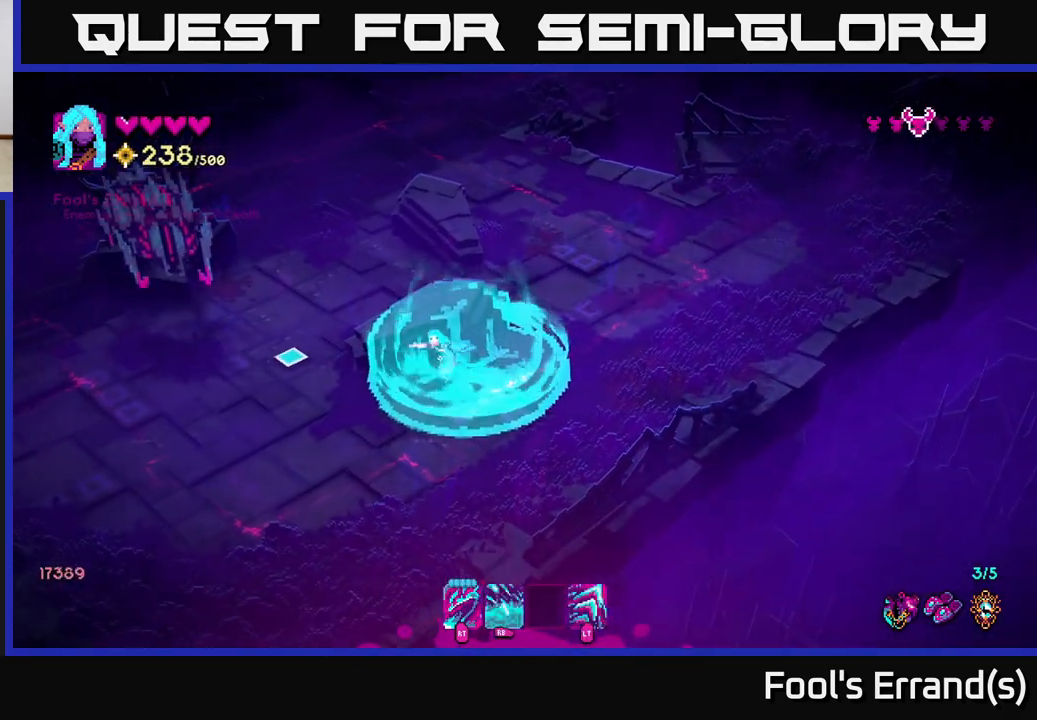
{"buttons": ["L2"], "left_stick": "down-left", "right_stick": "up-right", "events": [[283, "left_stick", "down-left"], [400, "L2", "down"], [433, "right_stick", "up"], [483, "right_stick", "up-right"]]}
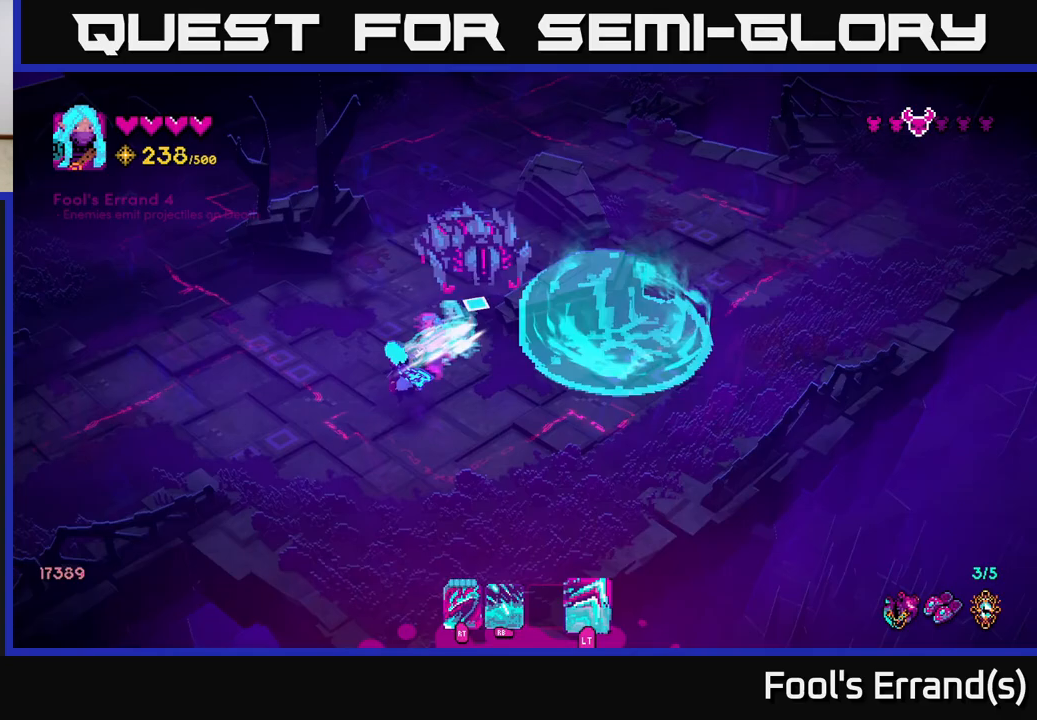
{"buttons": ["R2"], "left_stick": "up-right", "right_stick": "up-right", "events": [[33, "L2", "up"], [100, "left_stick", "right"], [233, "left_stick", "up-right"], [467, "R2", "down"]]}
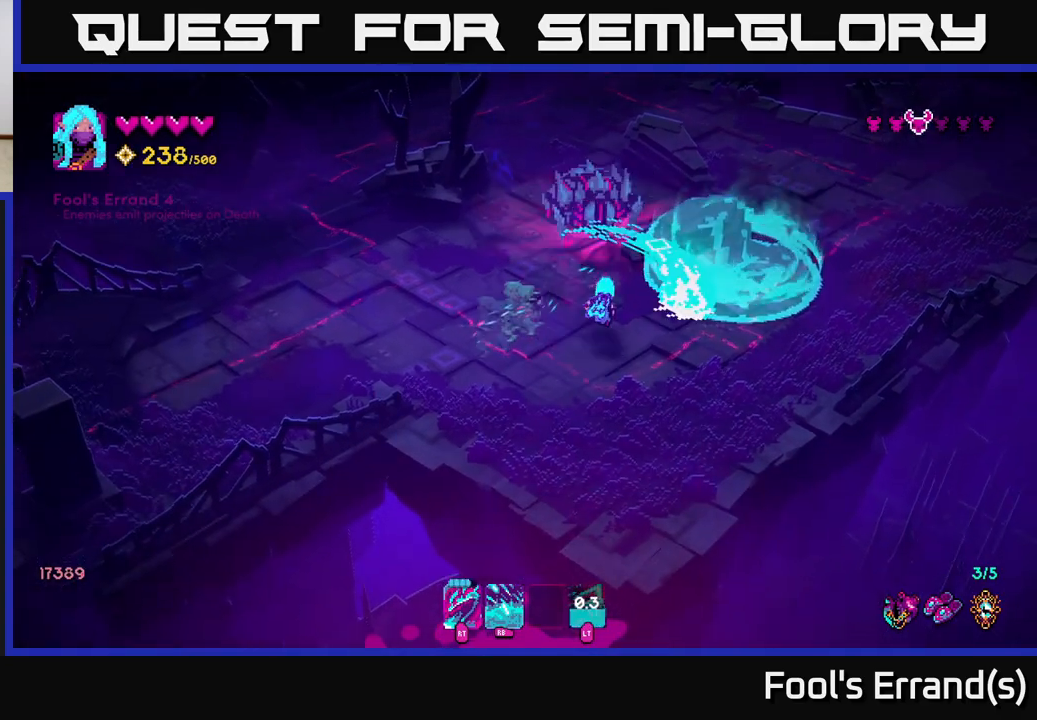
{"buttons": [], "left_stick": "center", "right_stick": "up-left", "events": [[67, "left_stick", "center"], [83, "R2", "up"], [167, "right_stick", "up"], [333, "R2", "down"], [367, "right_stick", "up-left"], [450, "R2", "up"]]}
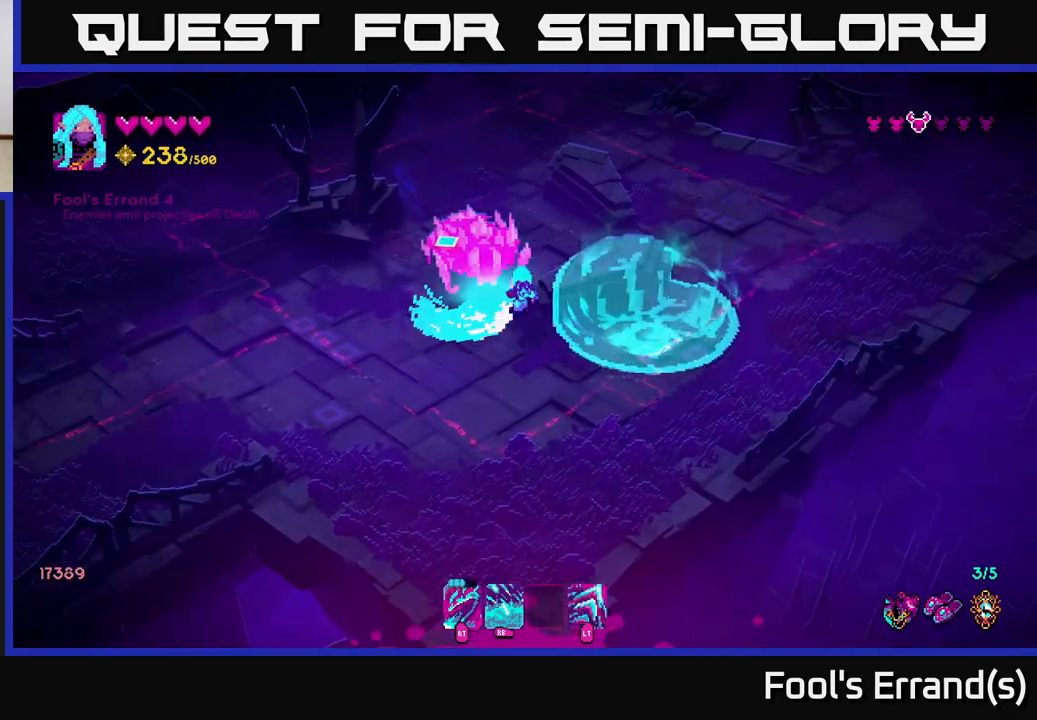
{"buttons": [], "left_stick": "left", "right_stick": "down-right", "events": [[233, "left_stick", "up-left"], [267, "right_stick", "center"], [300, "R2", "down"], [333, "right_stick", "down-right"], [367, "left_stick", "left"], [483, "R2", "up"]]}
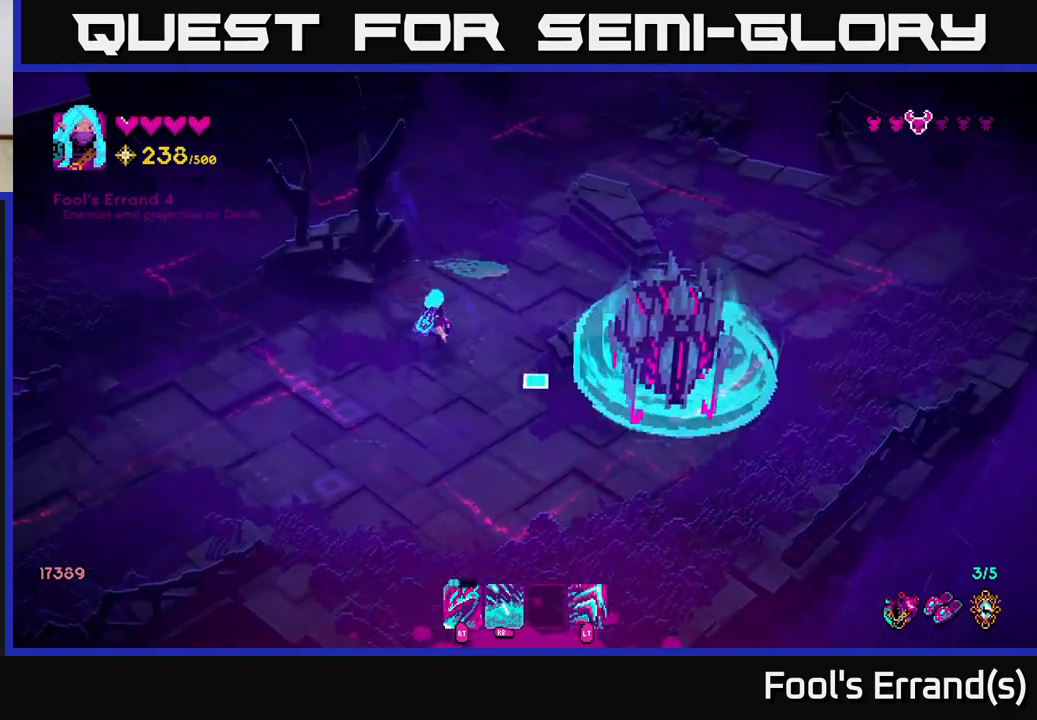
{"buttons": ["R1"], "left_stick": "down-right", "right_stick": "down-right", "events": [[217, "left_stick", "down-right"], [367, "R1", "down"]]}
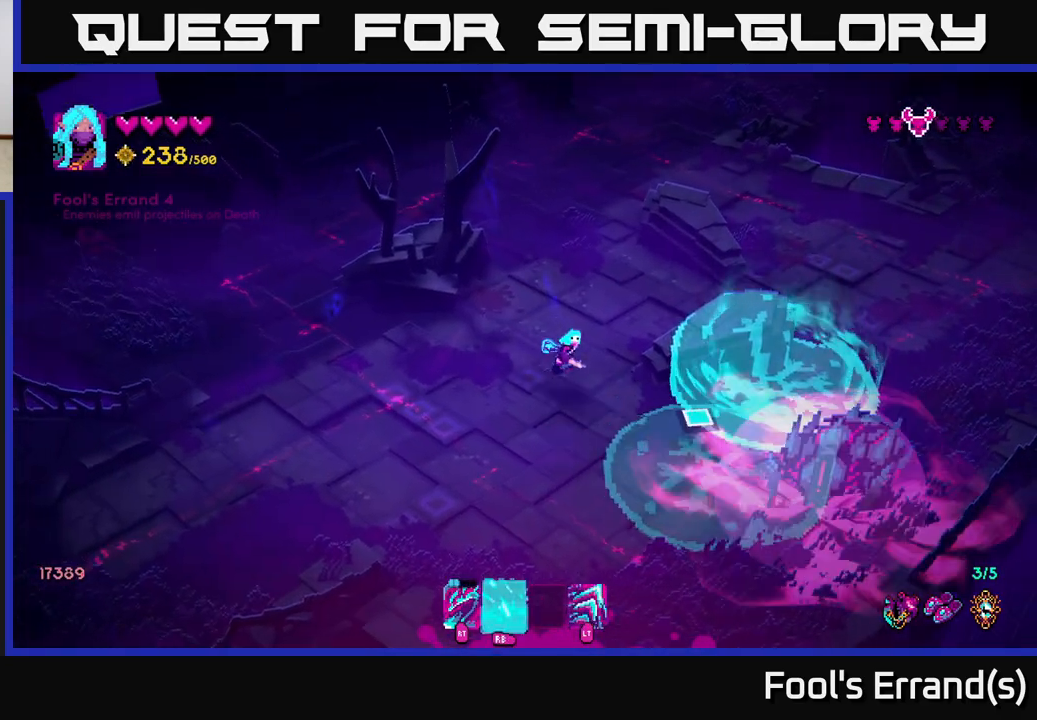
{"buttons": ["R2"], "left_stick": "down-right", "right_stick": "down-right", "events": [[117, "R1", "up"], [117, "left_stick", "down-left"], [250, "left_stick", "down-right"], [433, "R2", "down"]]}
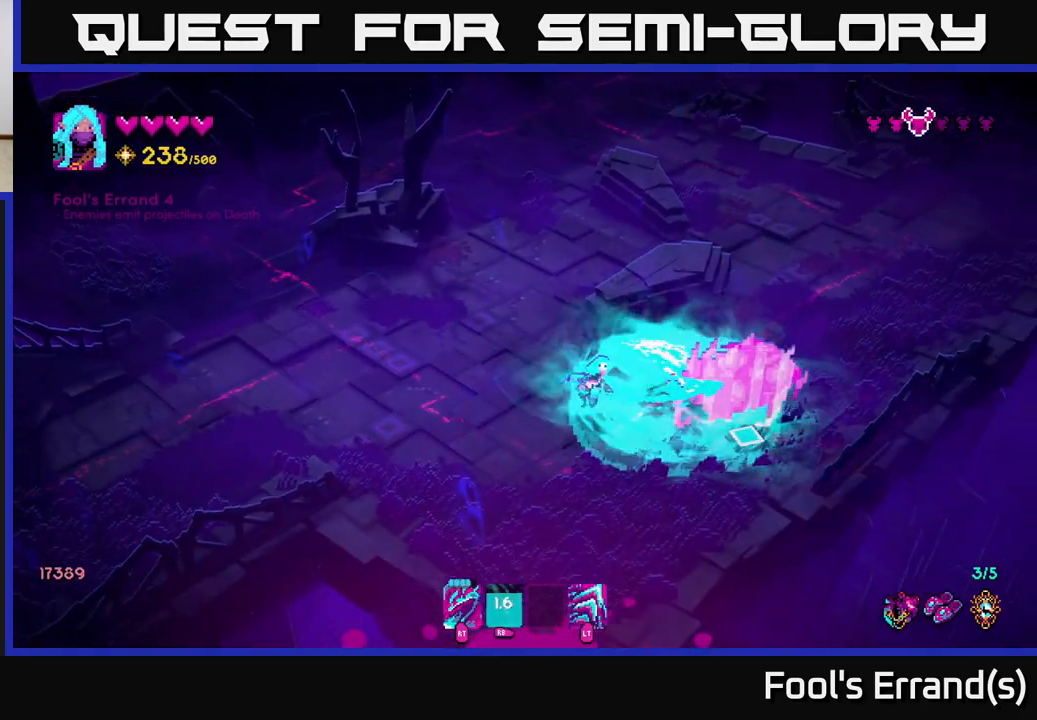
{"buttons": [], "left_stick": "up", "right_stick": "up-right", "events": [[50, "R2", "up"], [50, "left_stick", "center"], [200, "right_stick", "center"], [350, "right_stick", "up-right"], [383, "R2", "down"], [433, "left_stick", "up"], [500, "R2", "up"]]}
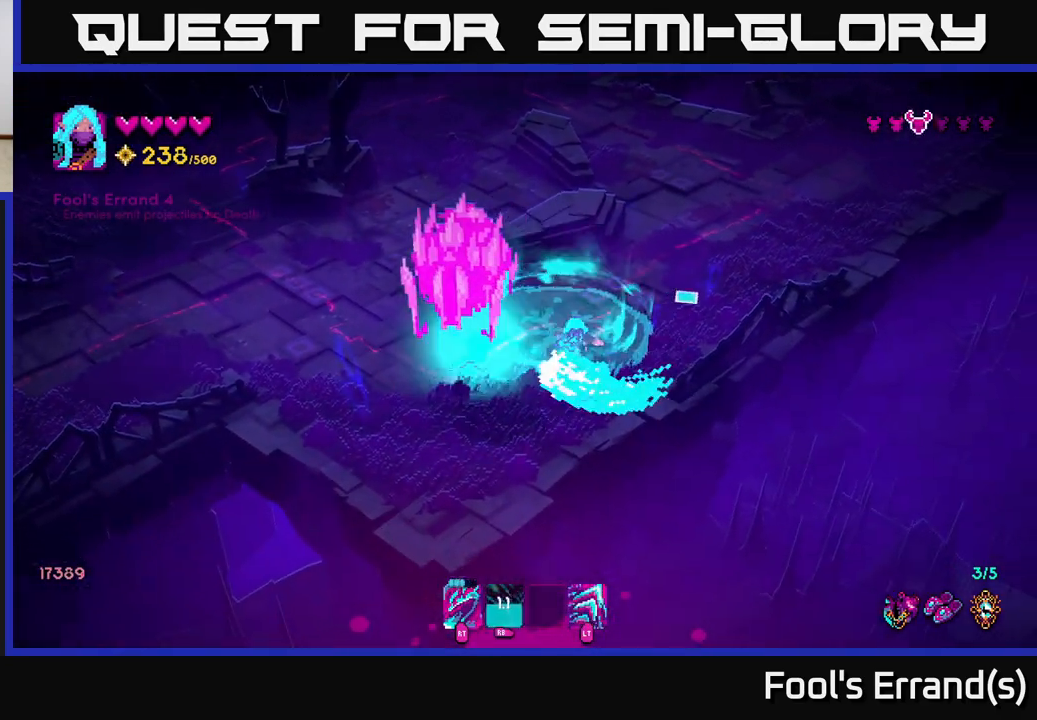
{"buttons": [], "left_stick": "up-right", "right_stick": "left", "events": [[117, "left_stick", "up-right"], [117, "right_stick", "up-left"], [250, "right_stick", "left"]]}
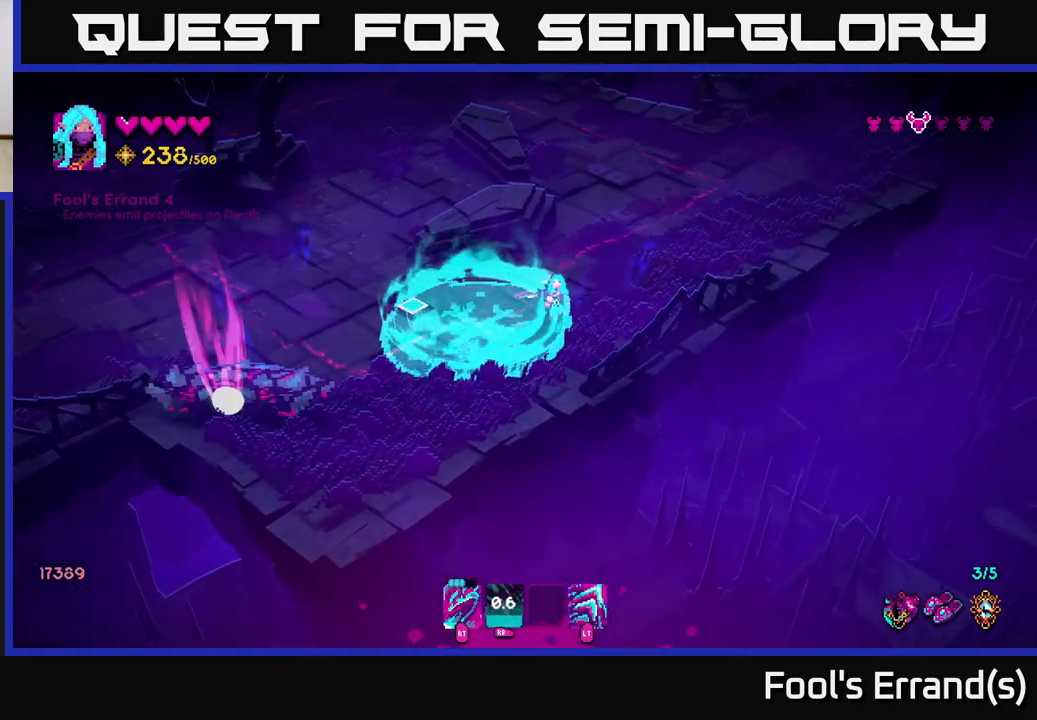
{"buttons": [], "left_stick": "down-left", "right_stick": "down-left", "events": [[50, "left_stick", "up-left"], [133, "left_stick", "left"], [283, "left_stick", "down-left"], [483, "right_stick", "down-left"]]}
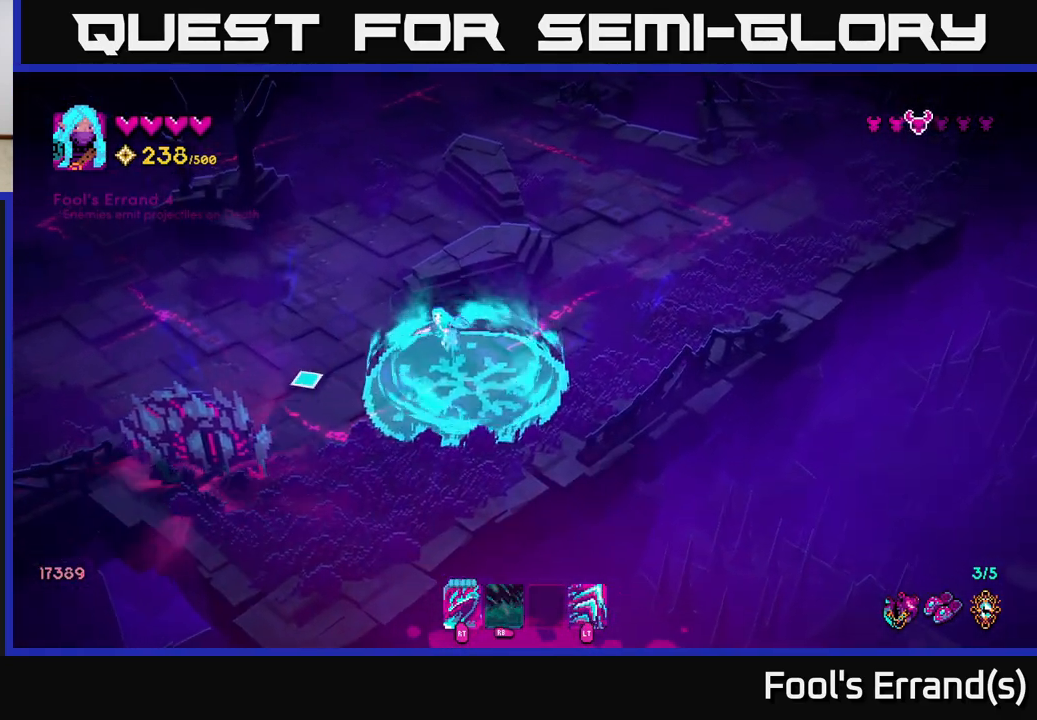
{"buttons": [], "left_stick": "up", "right_stick": "down-left", "events": [[133, "R2", "down"], [233, "R2", "up"], [233, "left_stick", "center"], [500, "left_stick", "up"]]}
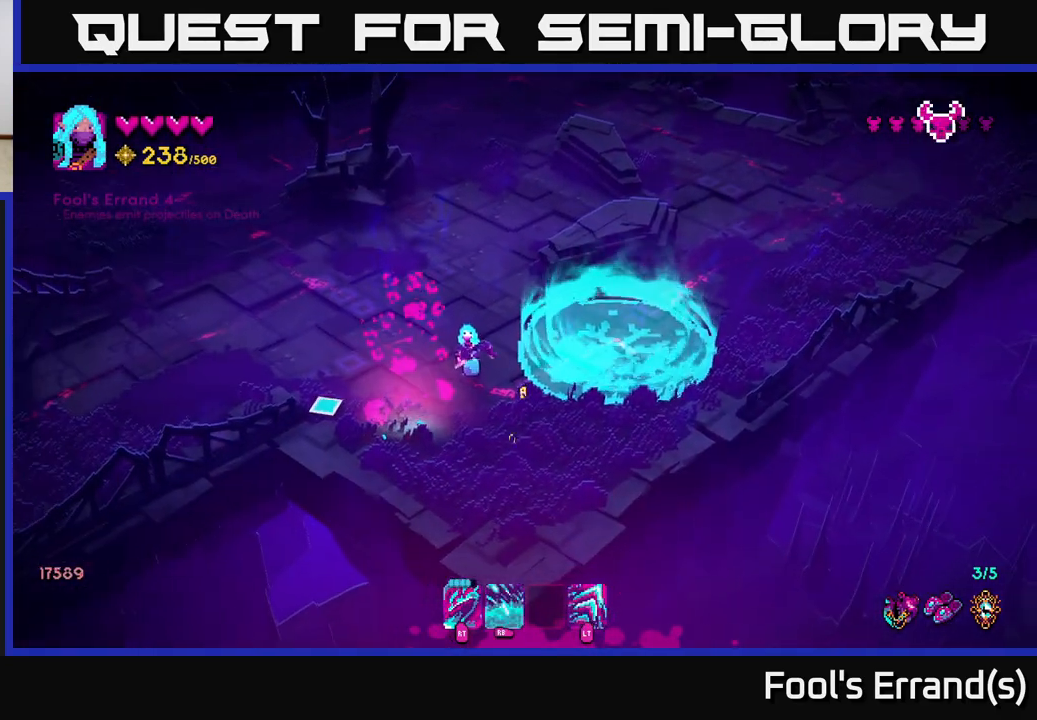
{"buttons": [], "left_stick": "up-right", "right_stick": "up-right", "events": [[100, "left_stick", "left"], [150, "right_stick", "up-left"], [167, "left_stick", "down-left"], [267, "right_stick", "up-right"], [317, "left_stick", "up-left"], [500, "left_stick", "up-right"]]}
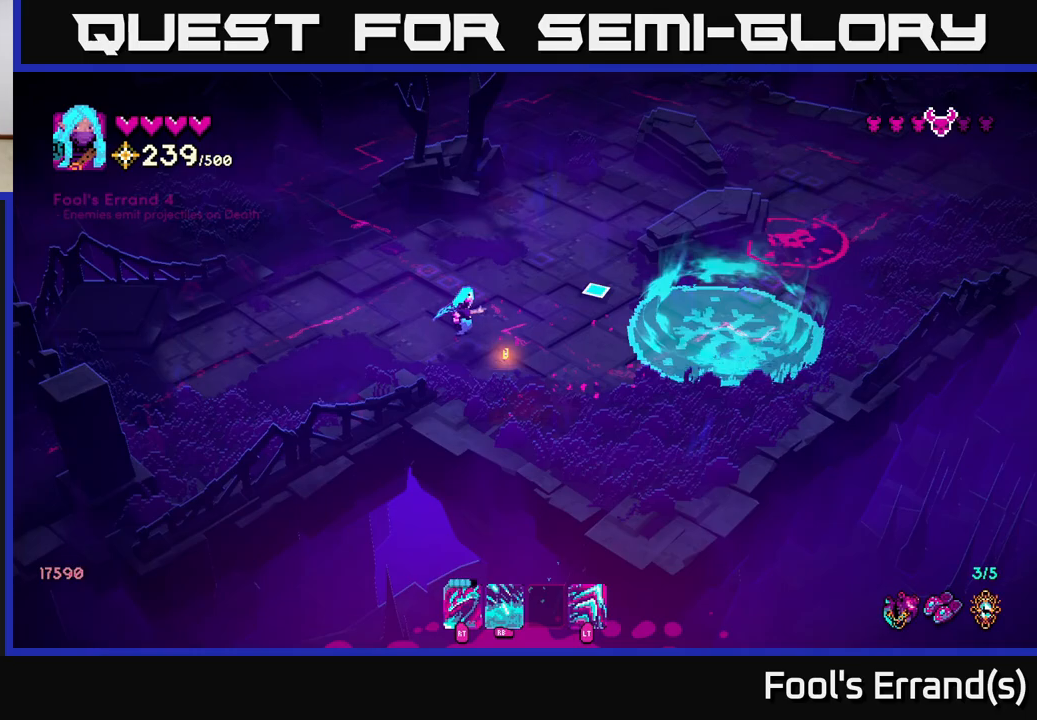
{"buttons": [], "left_stick": "right", "right_stick": "up-right", "events": [[367, "left_stick", "right"]]}
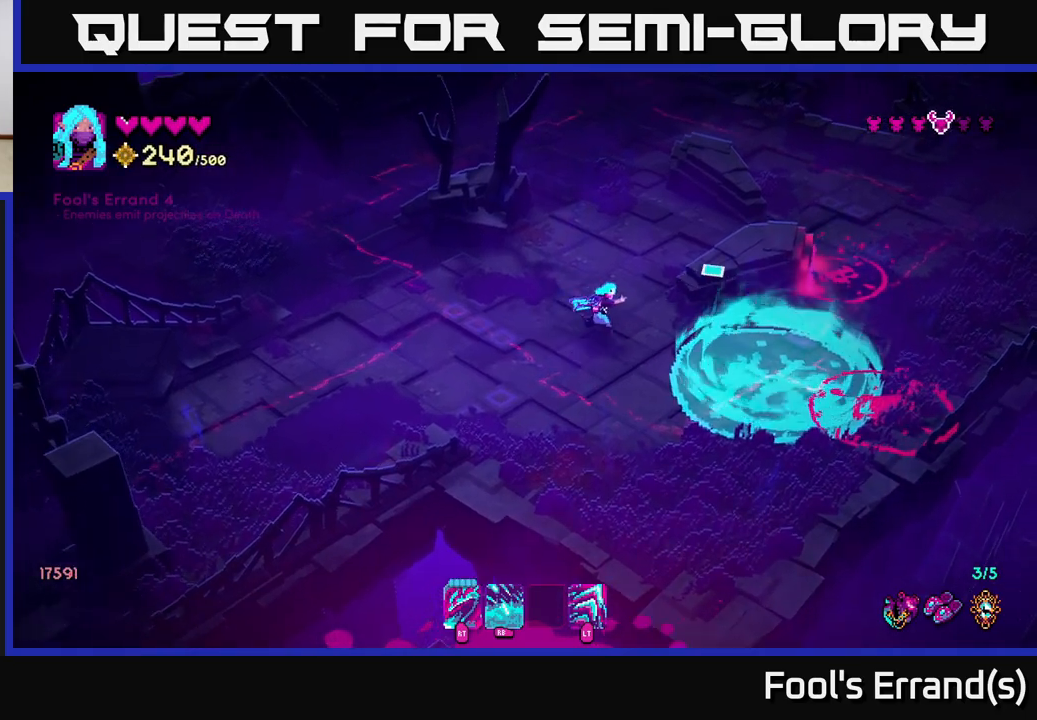
{"buttons": [], "left_stick": "right", "right_stick": "up-right", "events": []}
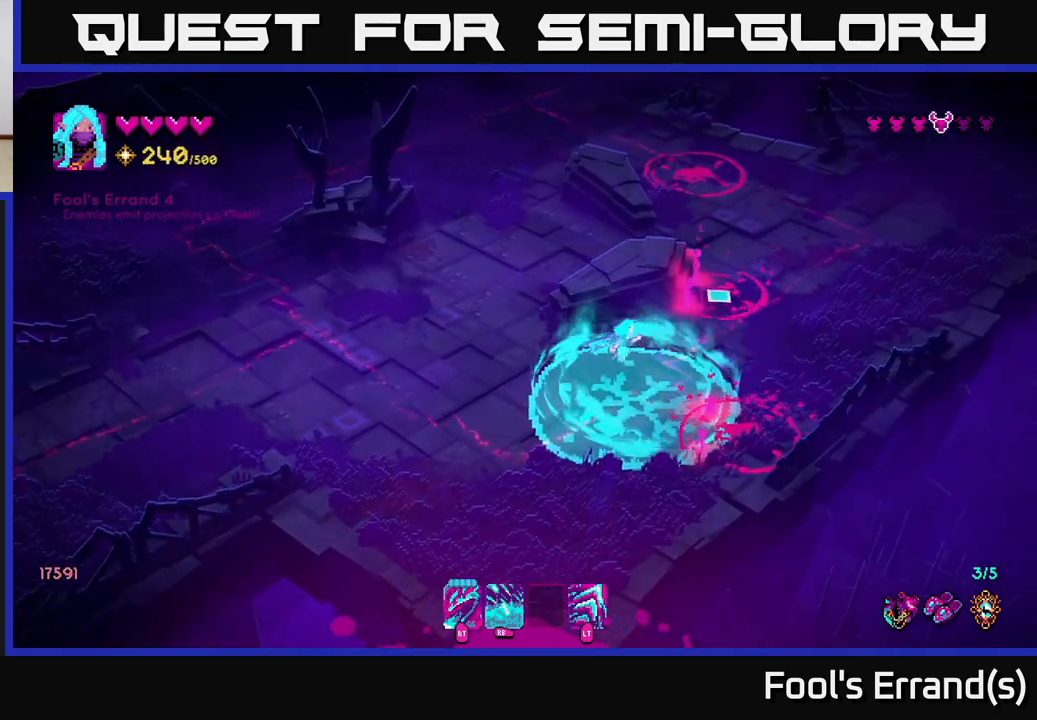
{"buttons": [], "left_stick": "up-right", "right_stick": "up-right", "events": [[50, "left_stick", "center"], [200, "left_stick", "right"], [500, "left_stick", "up-right"]]}
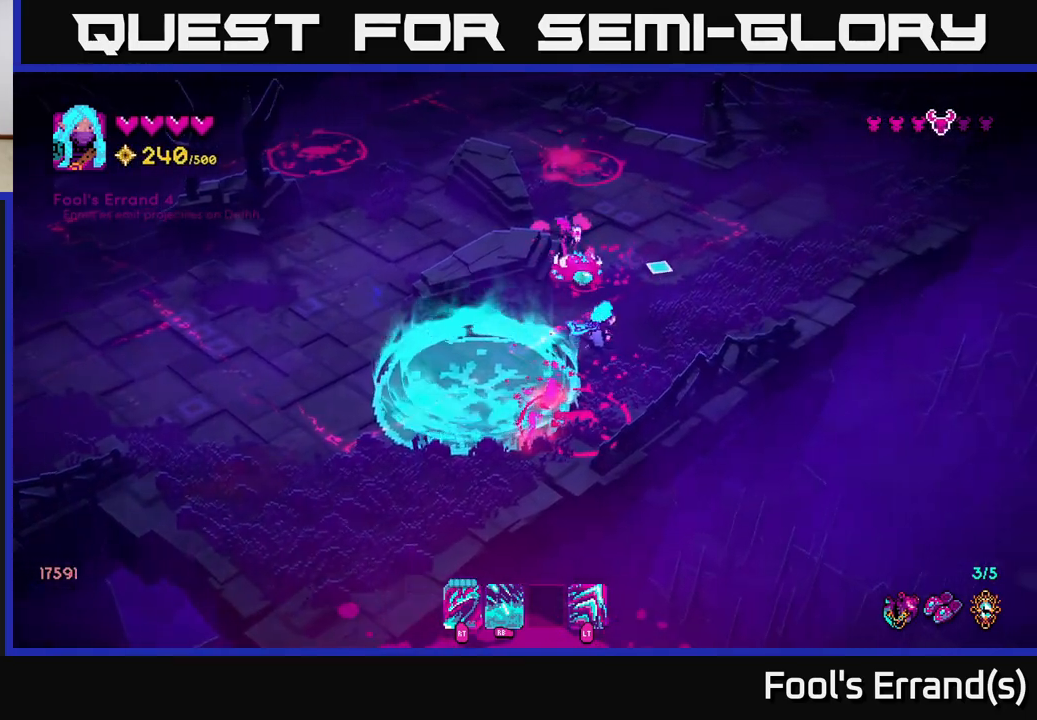
{"buttons": [], "left_stick": "up-right", "right_stick": "up-left", "events": [[50, "right_stick", "up"], [133, "R2", "down"], [183, "right_stick", "up-left"], [233, "R2", "up"]]}
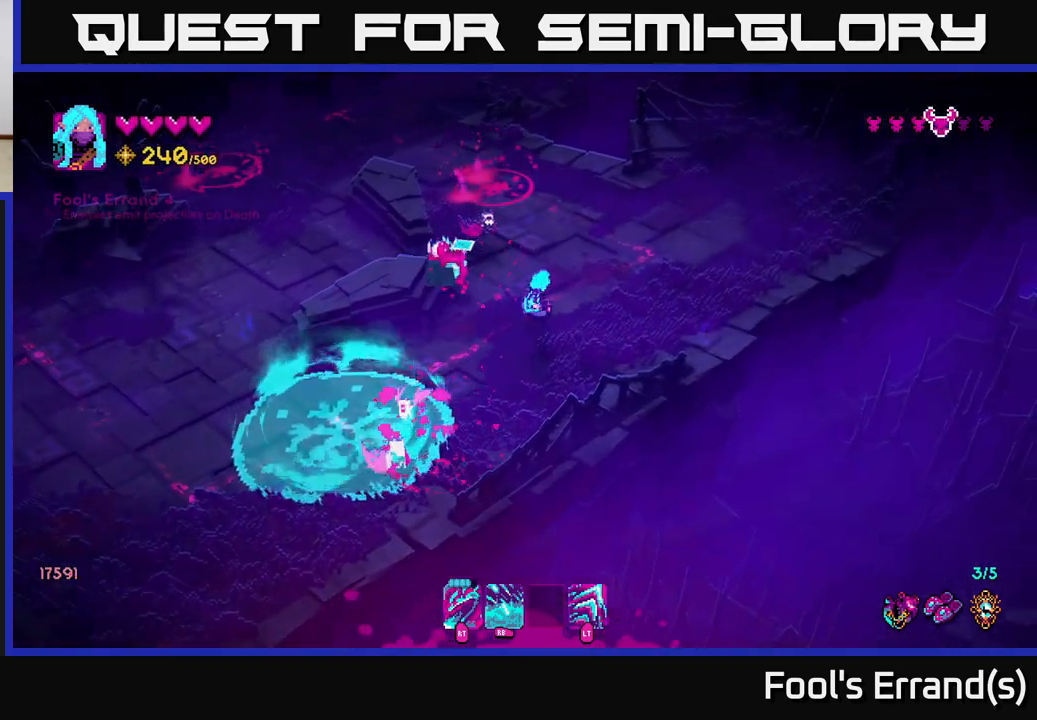
{"buttons": [], "left_stick": "up-right", "right_stick": "up-left", "events": [[67, "R2", "down"], [200, "R2", "up"]]}
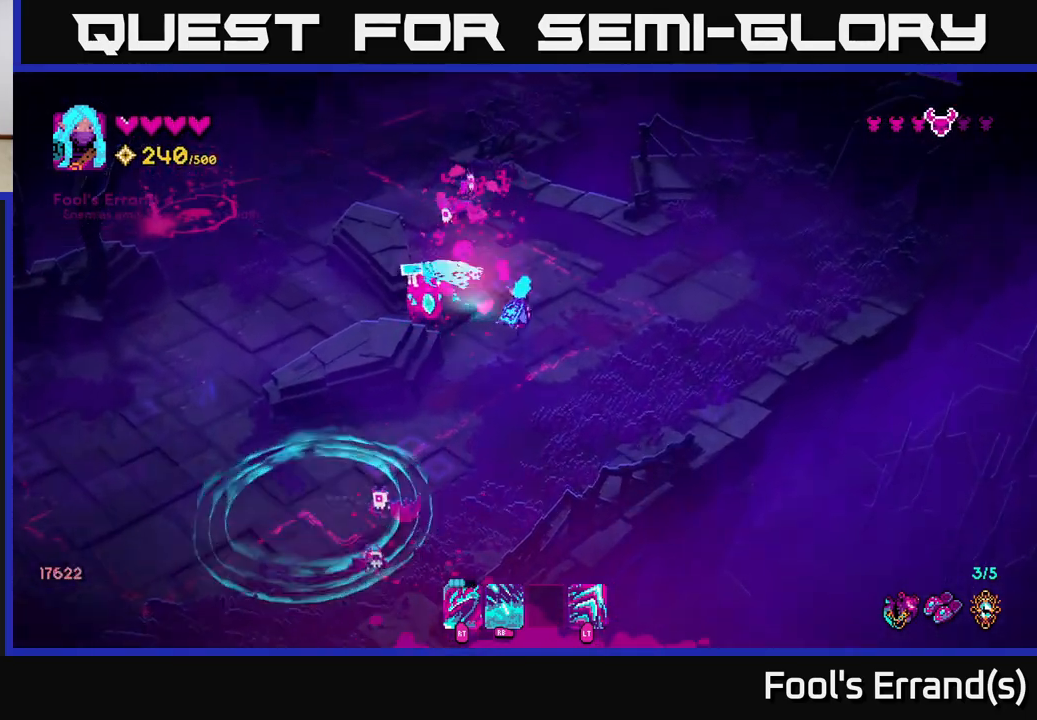
{"buttons": ["R2"], "left_stick": "up-right", "right_stick": "up-left", "events": [[33, "R2", "down"], [183, "R2", "up"], [483, "R2", "down"]]}
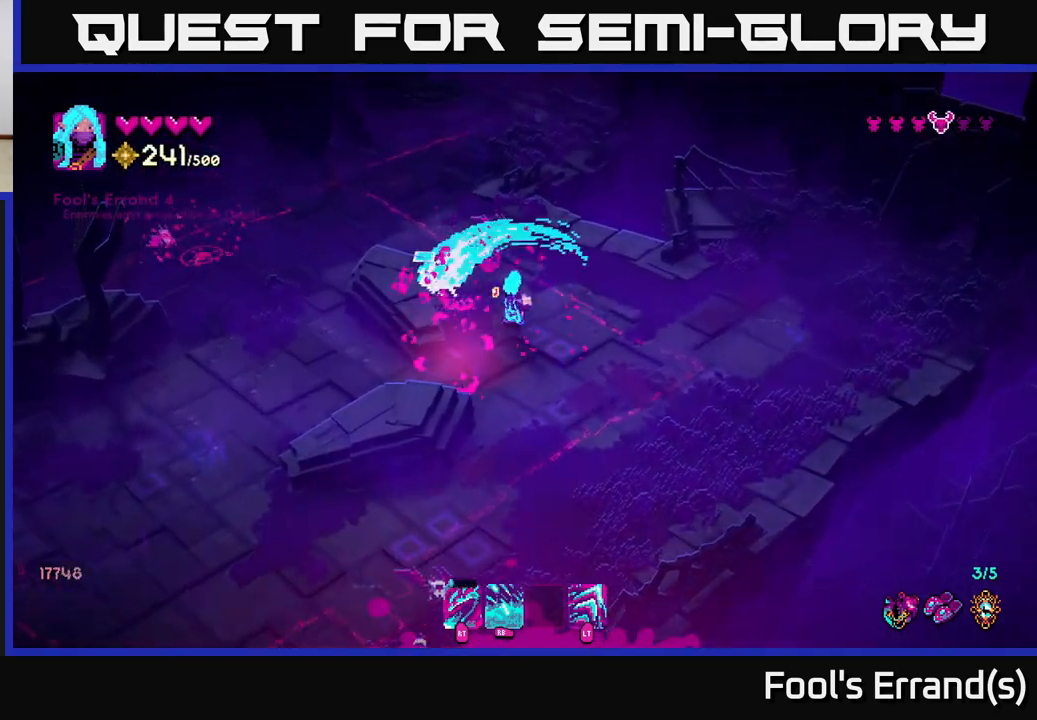
{"buttons": [], "left_stick": "down-right", "right_stick": "left", "events": [[117, "R2", "up"], [283, "left_stick", "down-right"], [417, "right_stick", "left"]]}
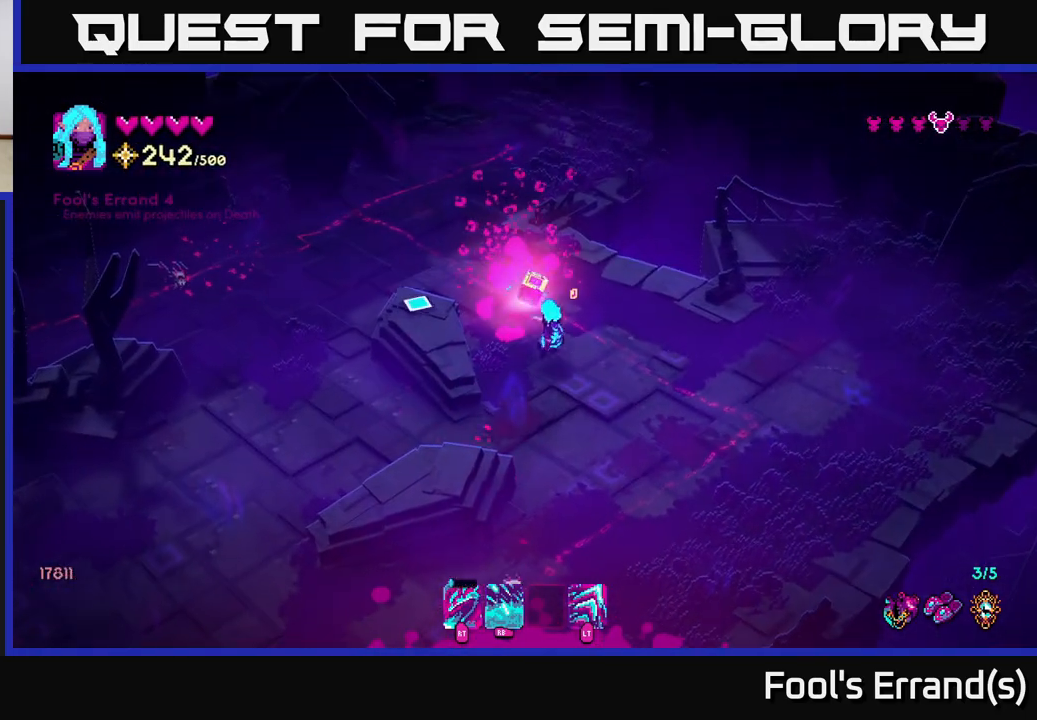
{"buttons": [], "left_stick": "down-left", "right_stick": "down-left", "events": [[217, "left_stick", "down"], [383, "left_stick", "down-left"], [433, "right_stick", "down-left"]]}
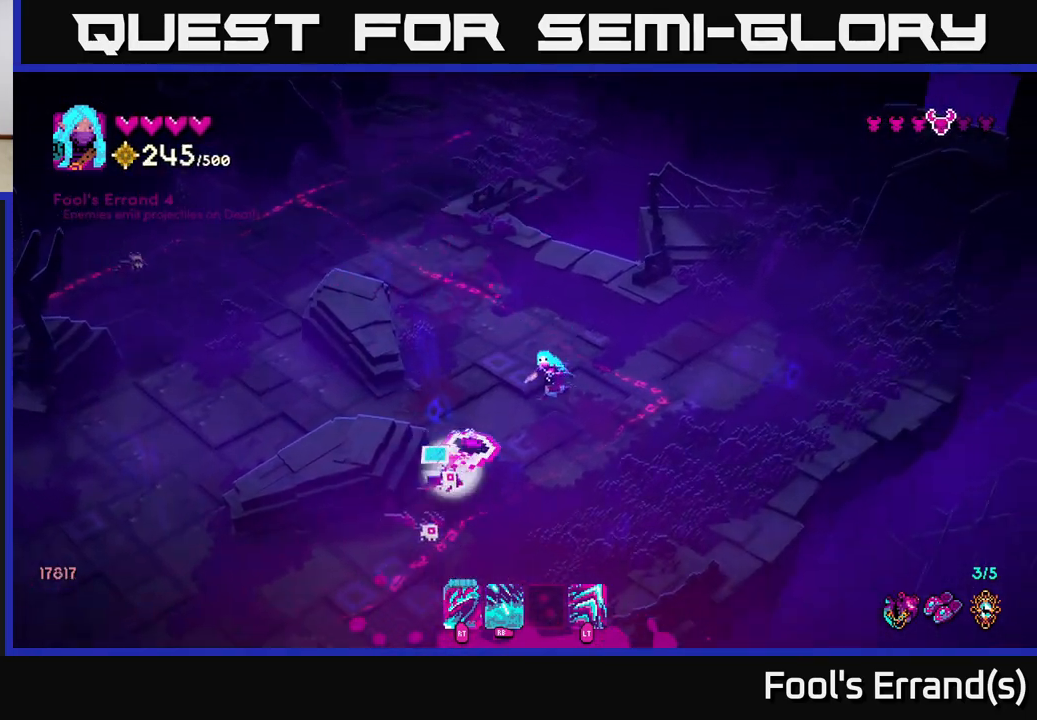
{"buttons": [], "left_stick": "down", "right_stick": "down-left", "events": [[67, "R2", "down"], [183, "R2", "up"], [233, "left_stick", "down-right"], [283, "L2", "down"], [400, "L2", "up"], [417, "left_stick", "down"]]}
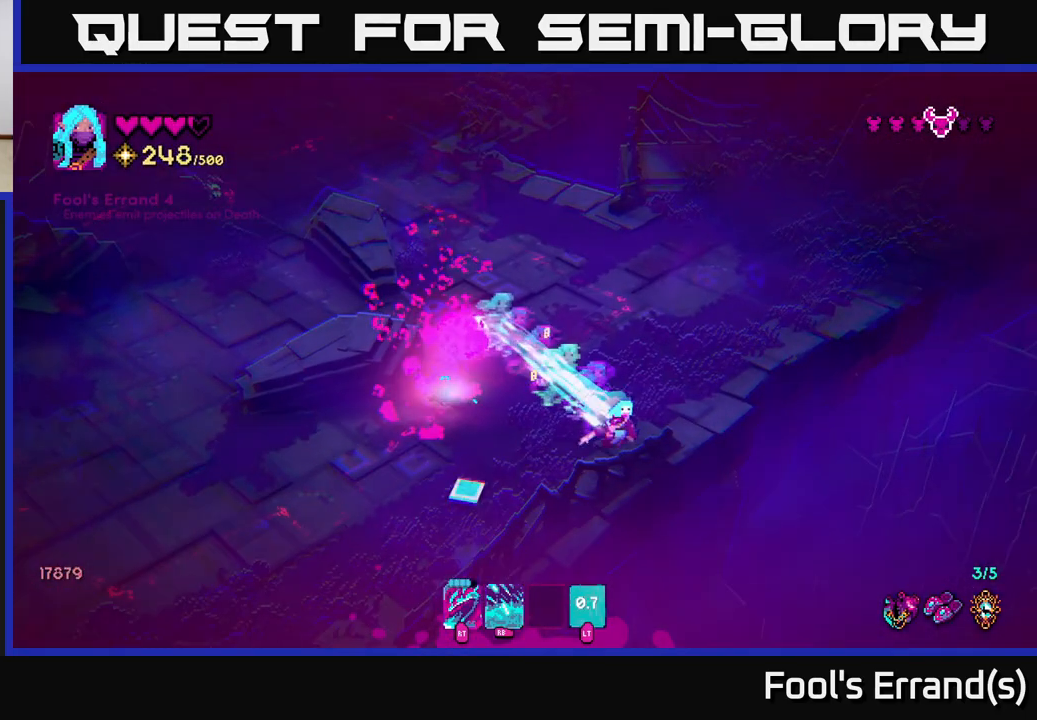
{"buttons": [], "left_stick": "up-right", "right_stick": "up", "events": [[17, "left_stick", "down-left"], [67, "right_stick", "up-left"], [133, "left_stick", "left"], [267, "left_stick", "up-left"], [450, "right_stick", "up"], [500, "left_stick", "up-right"]]}
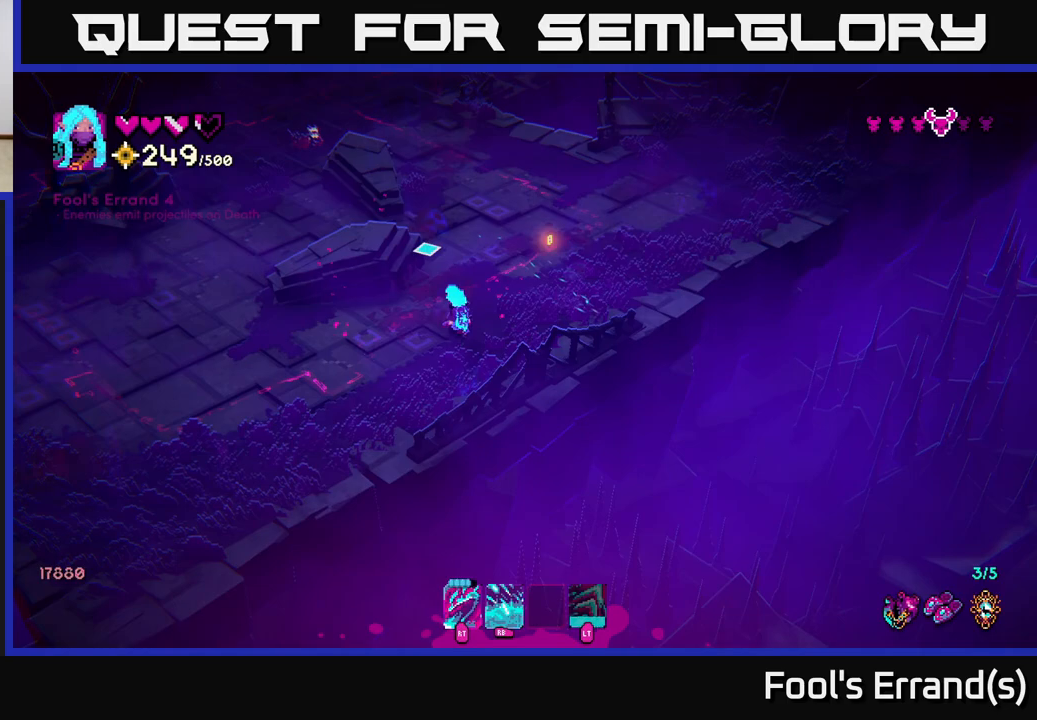
{"buttons": [], "left_stick": "up-left", "right_stick": "up-left", "events": [[100, "right_stick", "up-left"], [300, "left_stick", "up"], [483, "left_stick", "up-left"]]}
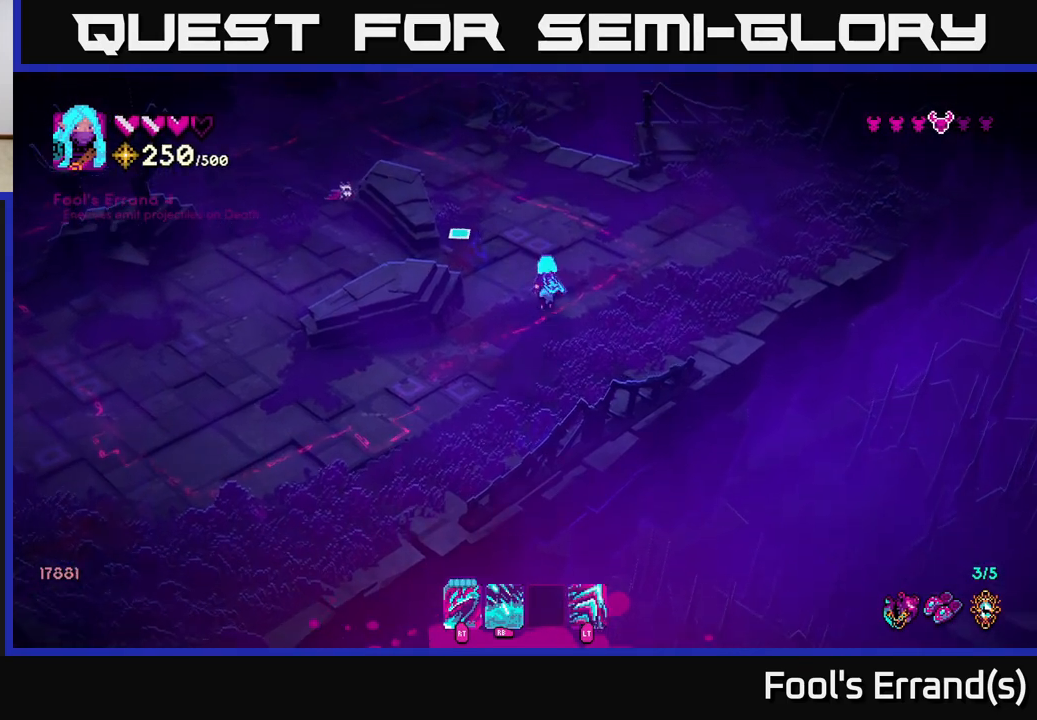
{"buttons": [], "left_stick": "up", "right_stick": "left", "events": [[233, "right_stick", "left"], [350, "R2", "down"], [367, "left_stick", "up"], [483, "R2", "up"]]}